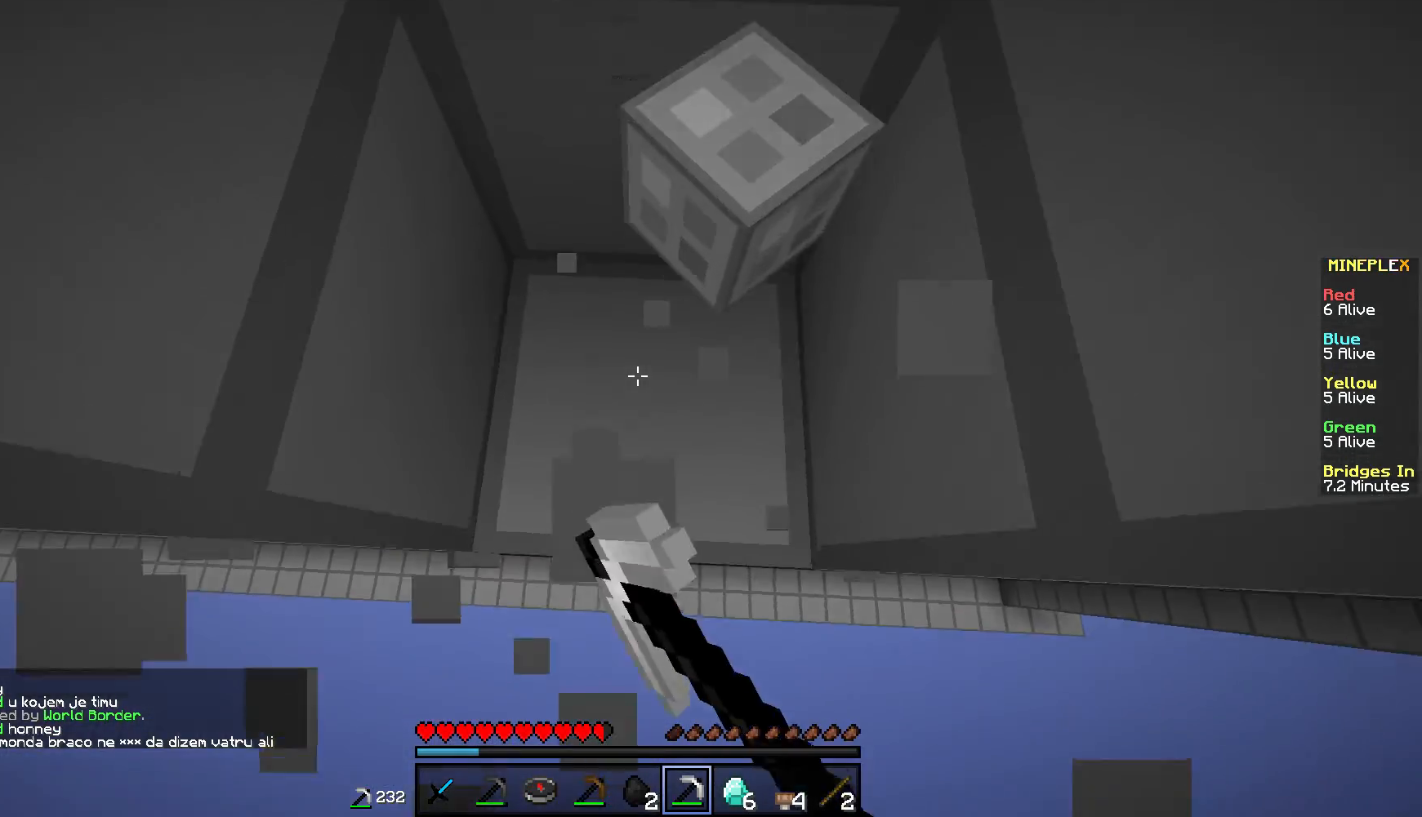
Gameplay with keyboard and mouse; each line is a JSON object with the keys and mouse buttons held at the frame after it. "events" lists presses ("down") and releases ("up") of "a", "d", "s", "w", "mouse_left" and "mouse_right" between this image and that frame as [ms after this image, input, new state], when the widget could be followed in between. "mouse_left", "mouse_right" = the "left", "right" buttons of the "mouse" list. No other keys are recorded. Fast repeated clicks can show as one long hold. Mouse movement is not recorded.
{"keys": [], "mouse": ["left"], "events": []}
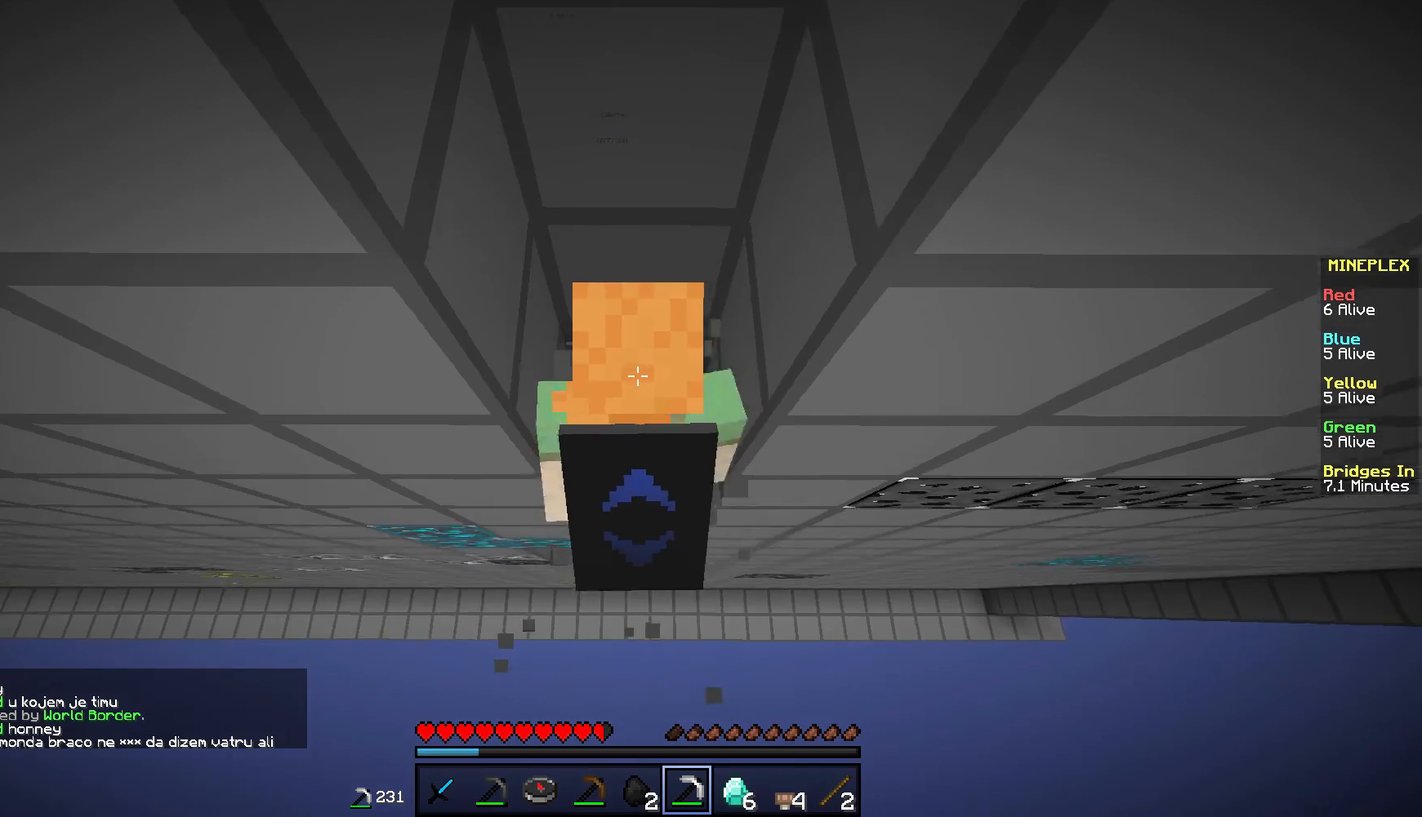
{"keys": [], "mouse": [], "events": [[317, "mouse_right", "down"], [383, "mouse_left", "up"], [467, "mouse_right", "up"]]}
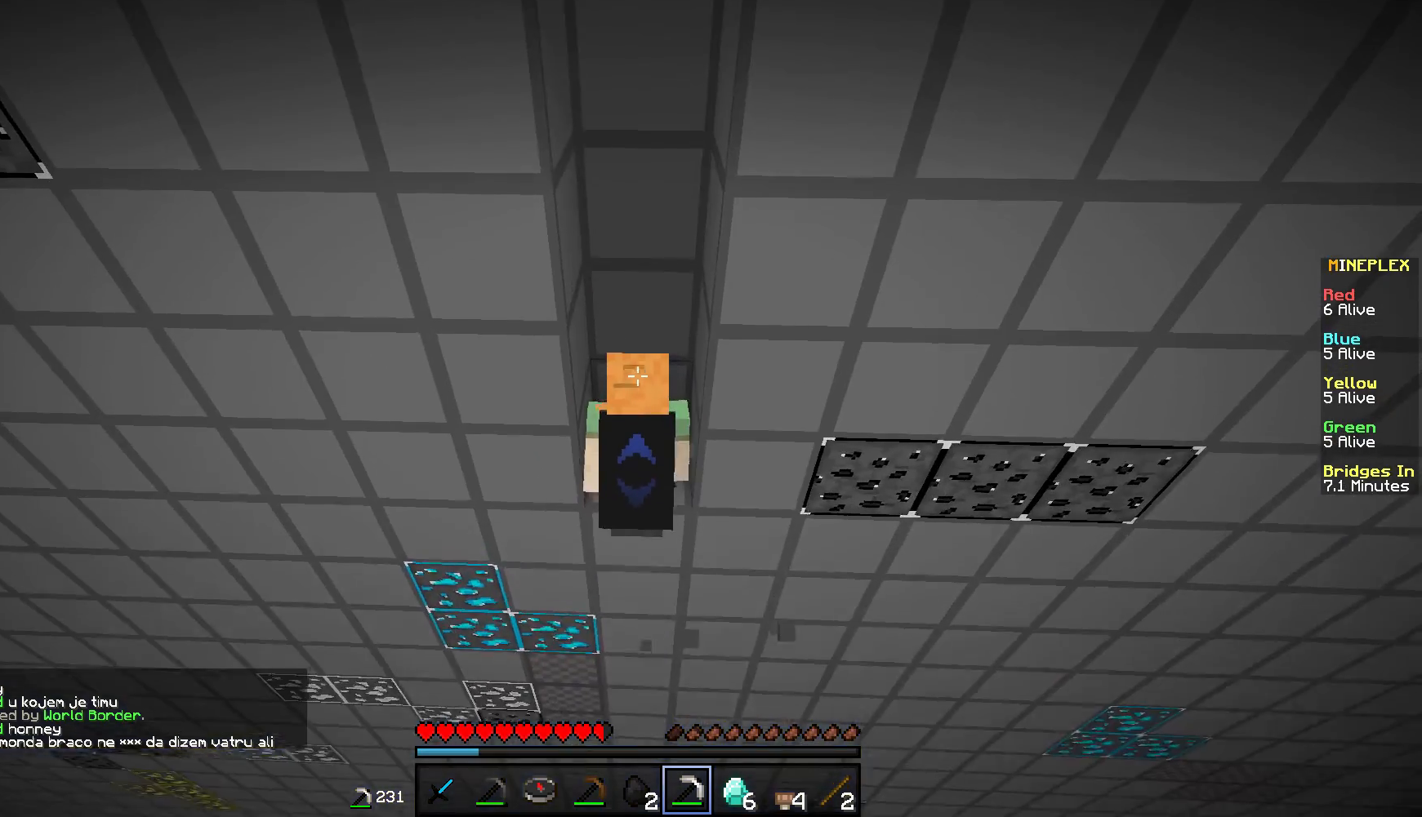
{"keys": ["a"], "mouse": [], "events": [[217, "a", "down"]]}
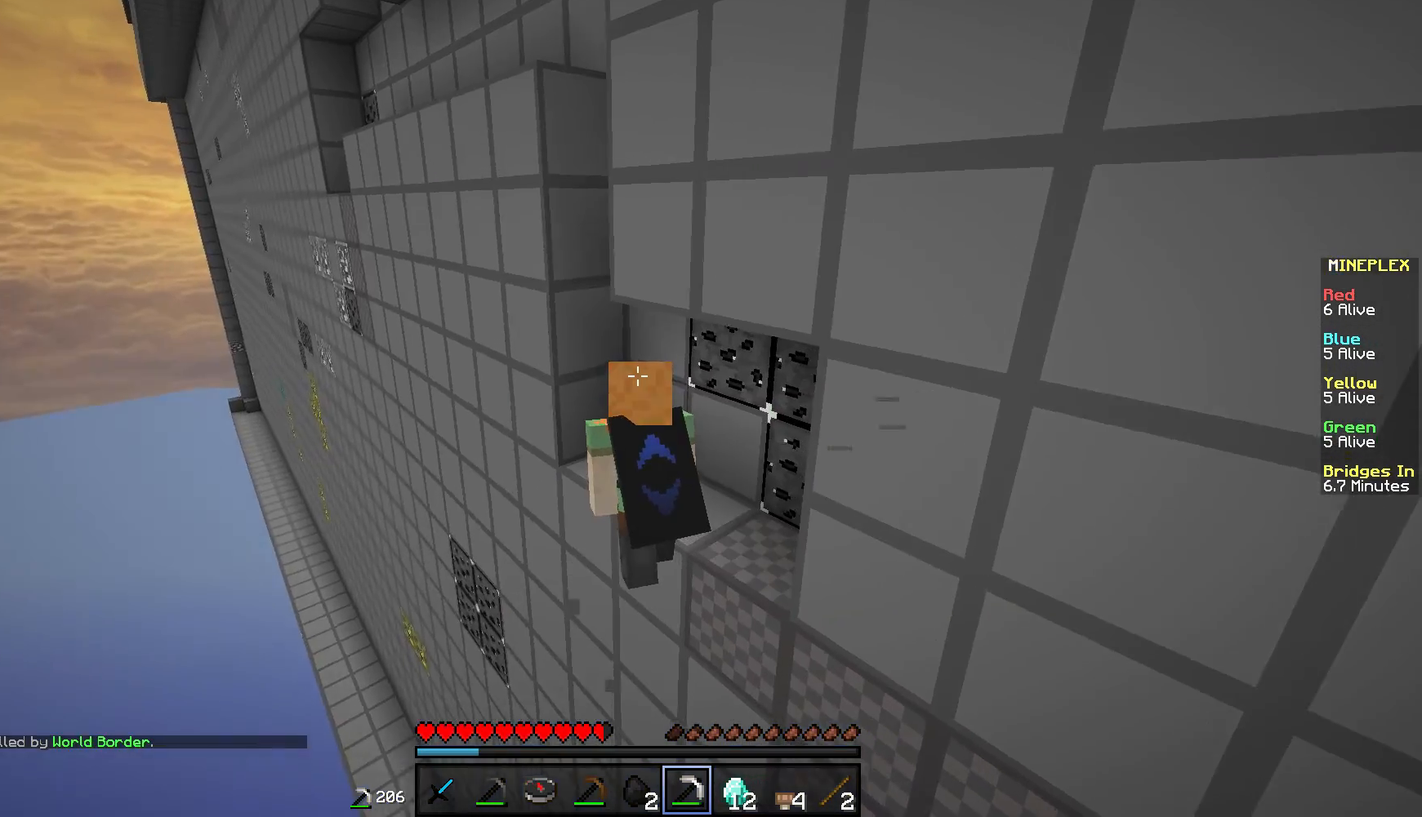
{"keys": [], "mouse": [], "events": [[66, "a", "up"]]}
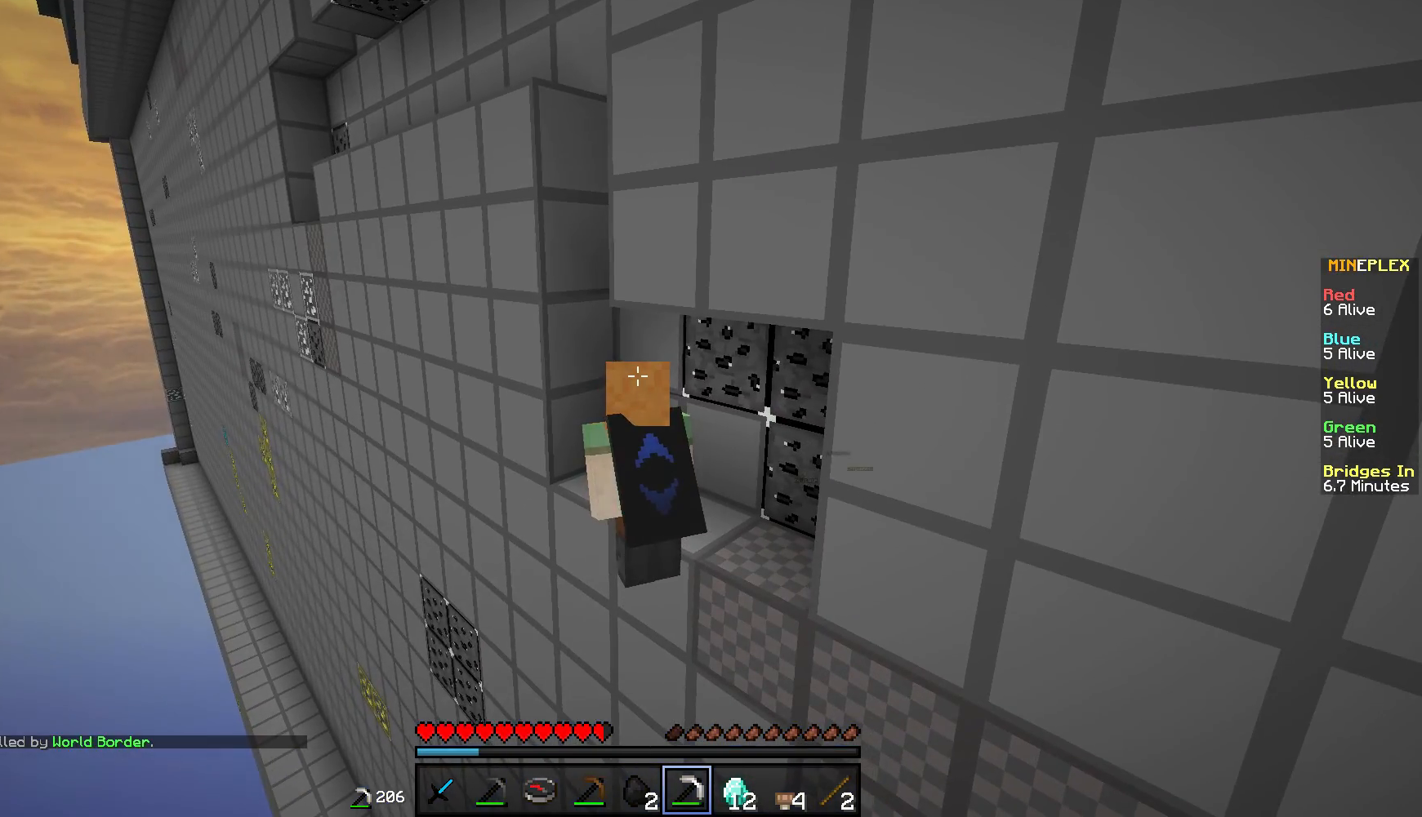
{"keys": [], "mouse": ["left"], "events": [[234, "mouse_left", "down"]]}
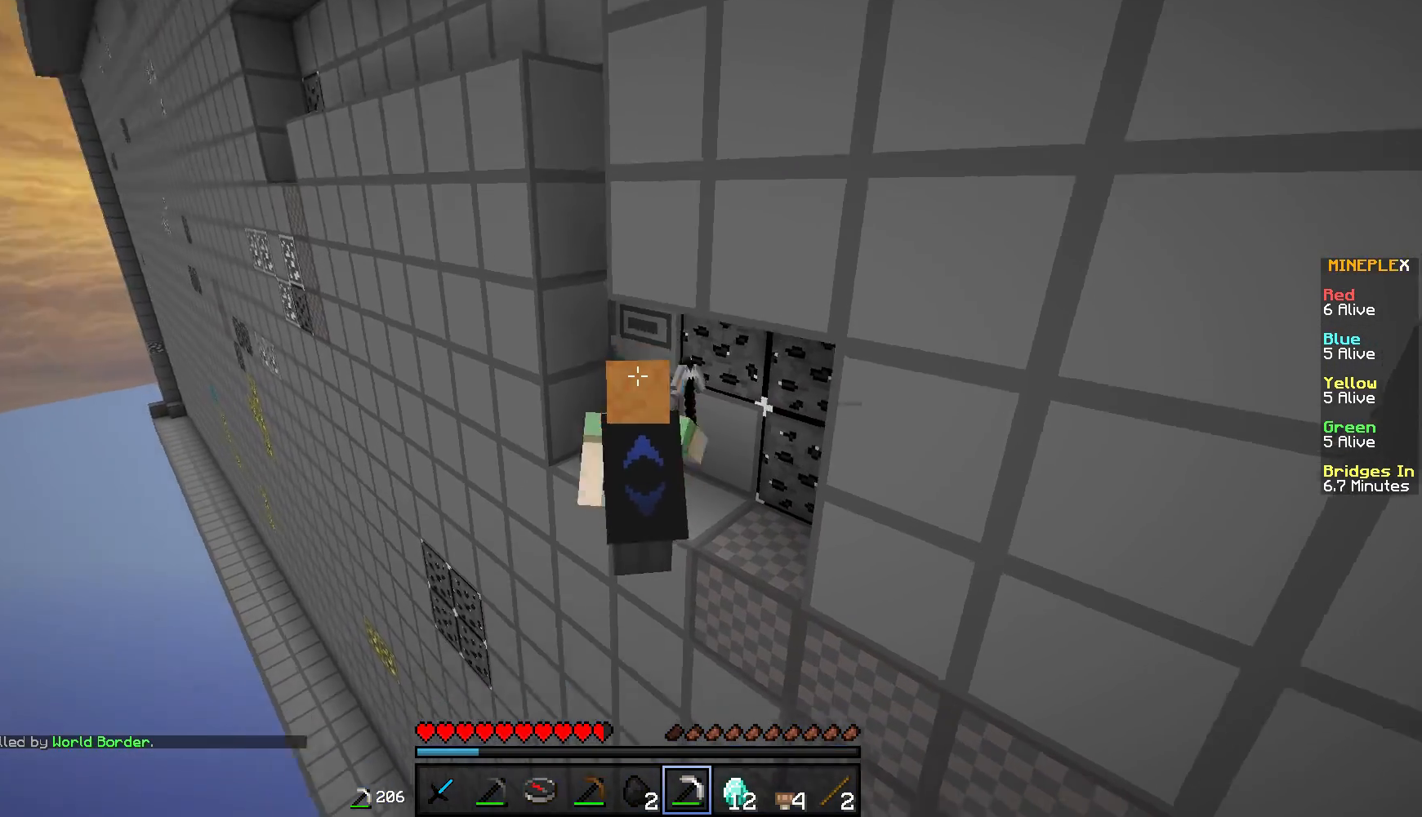
{"keys": [], "mouse": ["left"], "events": [[116, "mouse_left", "up"], [333, "mouse_left", "down"]]}
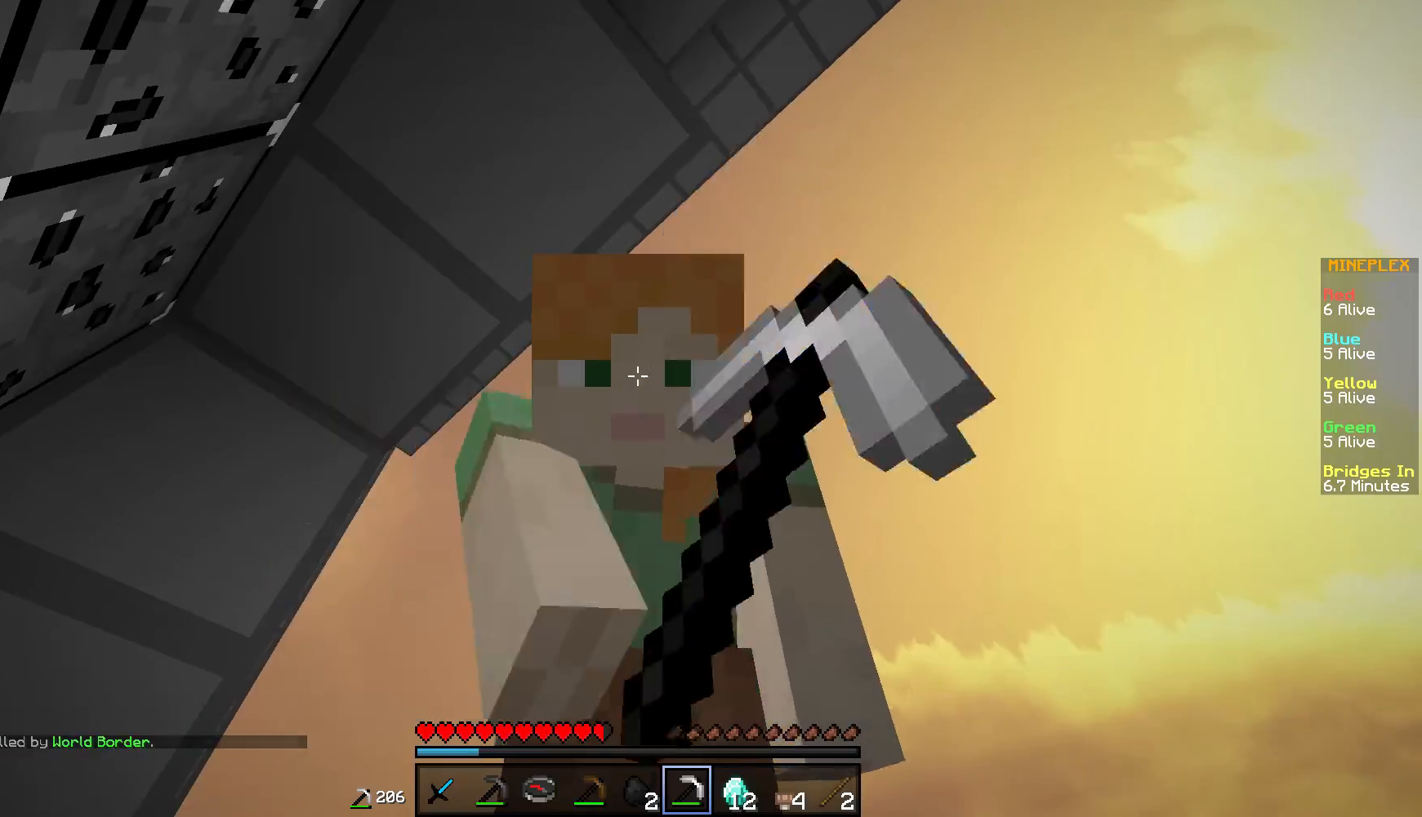
{"keys": ["d", "w"], "mouse": ["left"], "events": [[434, "w", "down"], [484, "d", "down"]]}
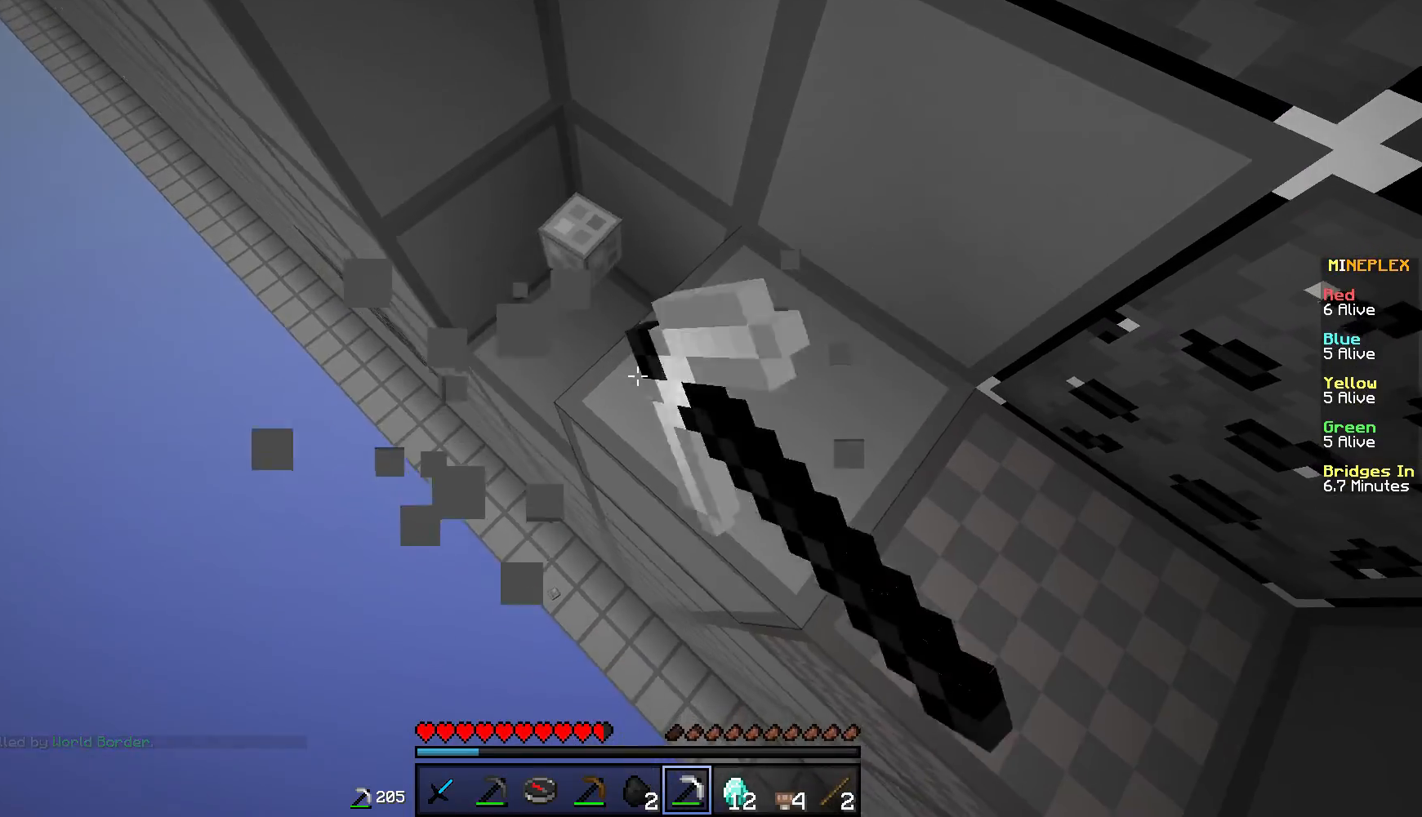
{"keys": ["a", "w"], "mouse": ["left"], "events": [[166, "d", "up"], [233, "a", "down"]]}
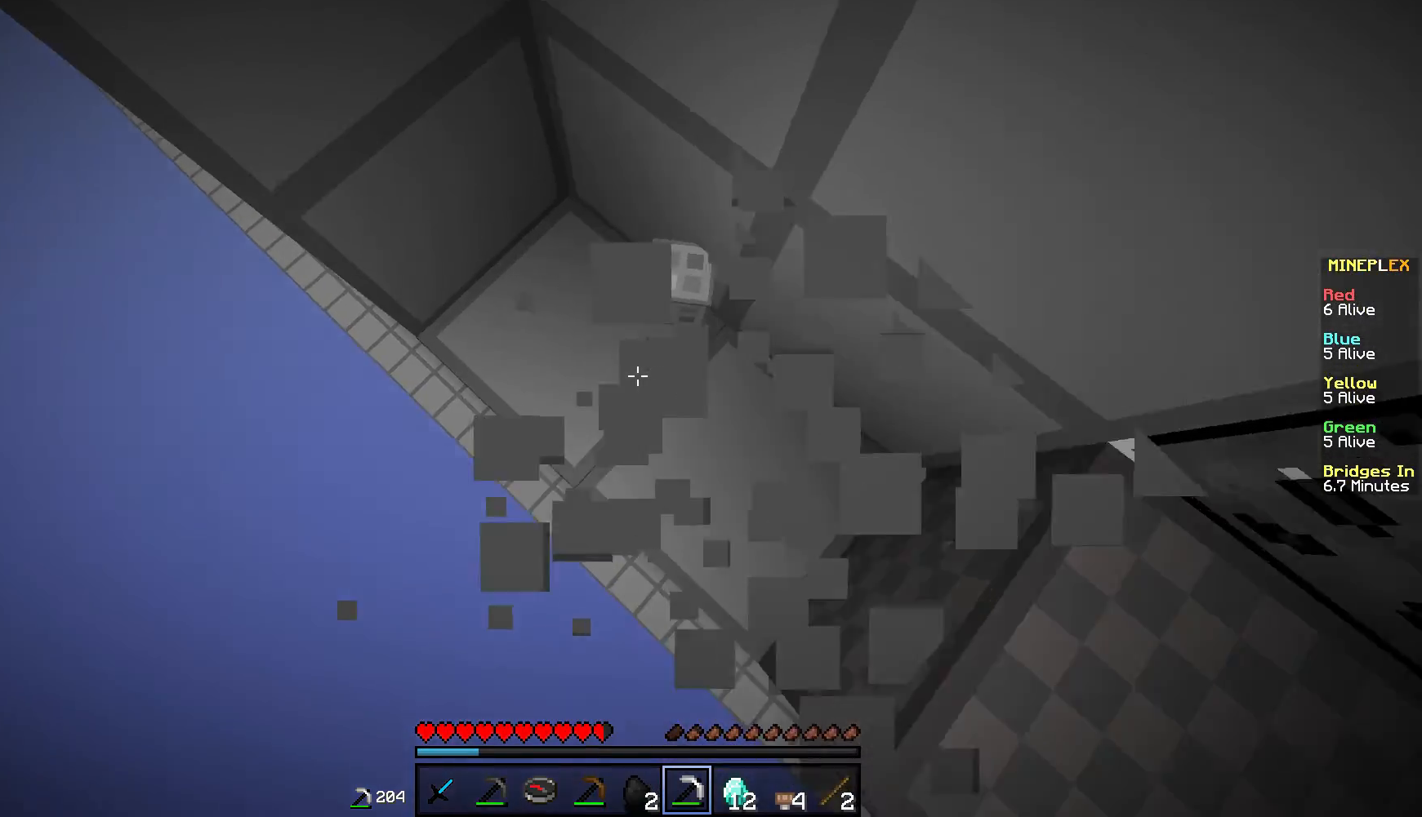
{"keys": [], "mouse": [], "events": [[217, "w", "up"], [267, "mouse_left", "up"], [317, "a", "up"]]}
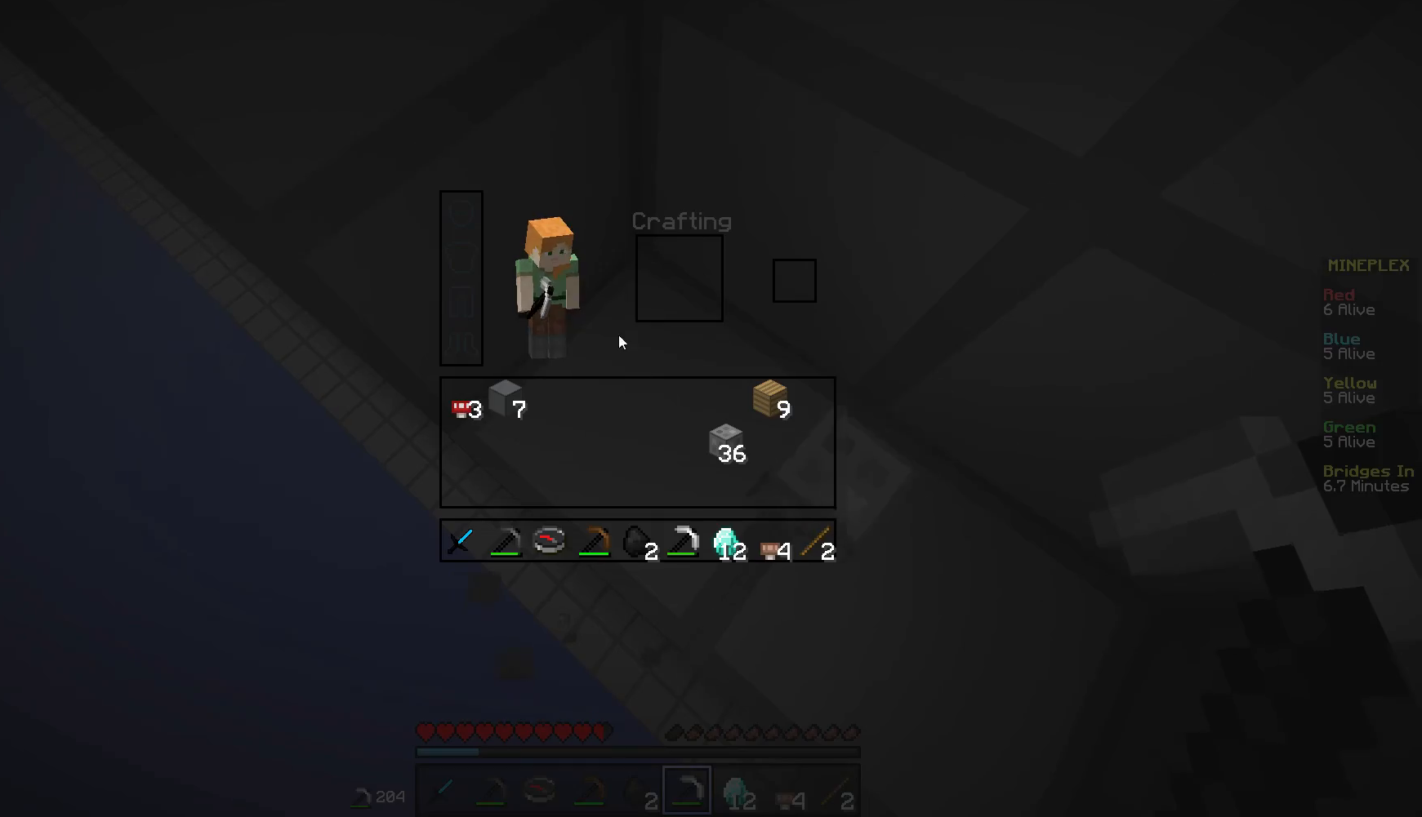
{"keys": [], "mouse": [], "events": []}
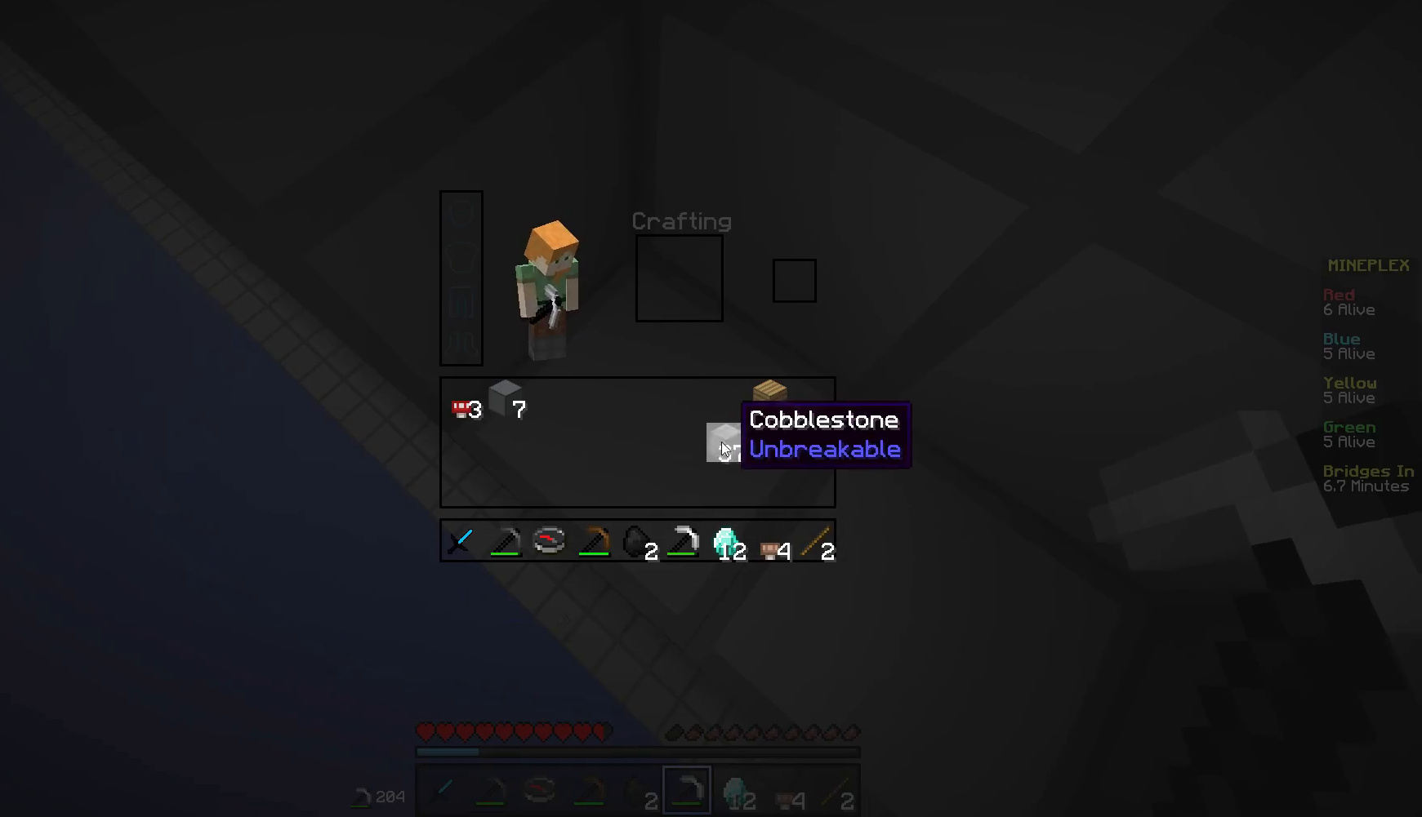
{"keys": ["a"], "mouse": [], "events": [[417, "a", "down"]]}
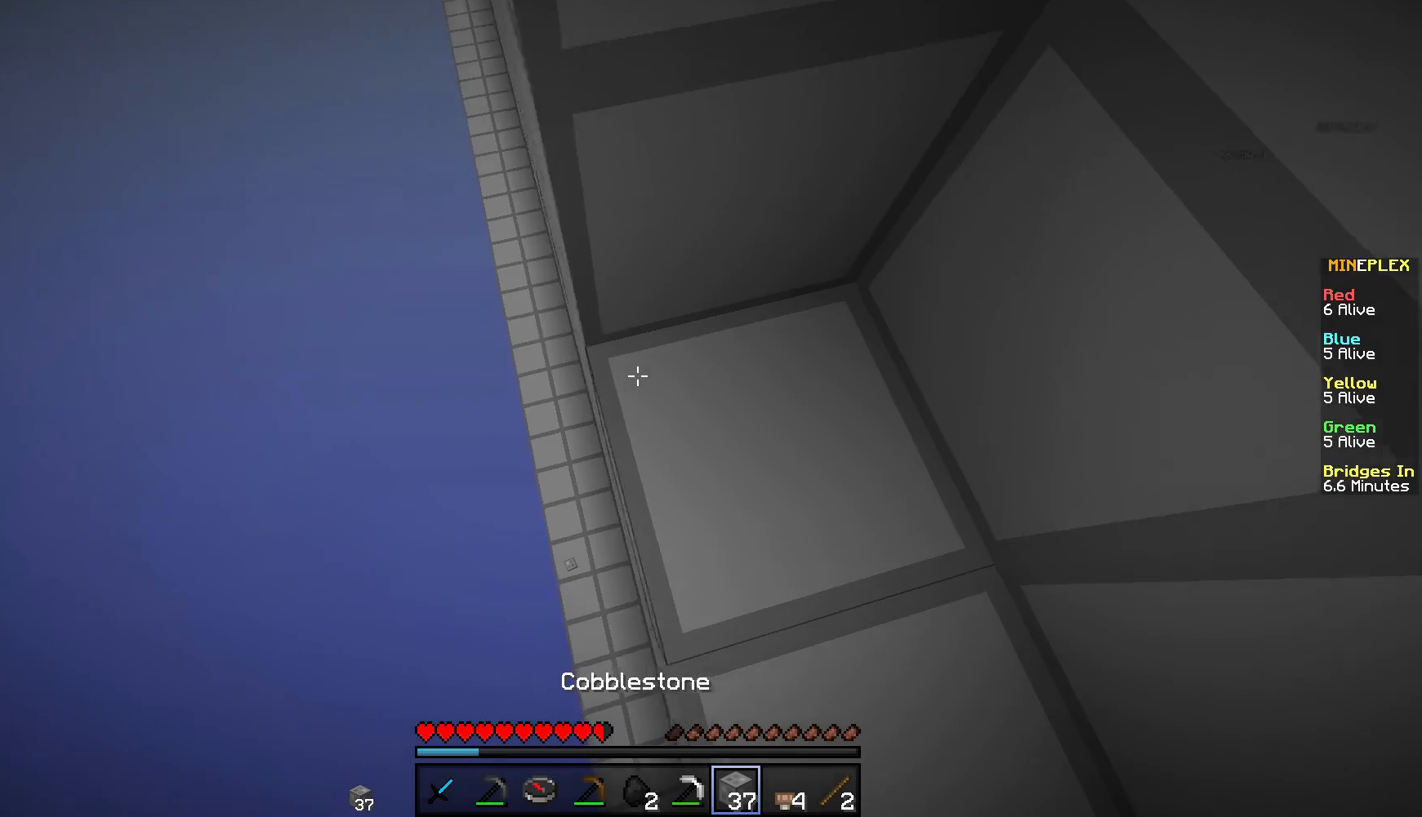
{"keys": [], "mouse": [], "events": [[16, "s", "down"], [200, "s", "up"], [216, "mouse_right", "down"], [250, "a", "up"], [350, "mouse_right", "up"]]}
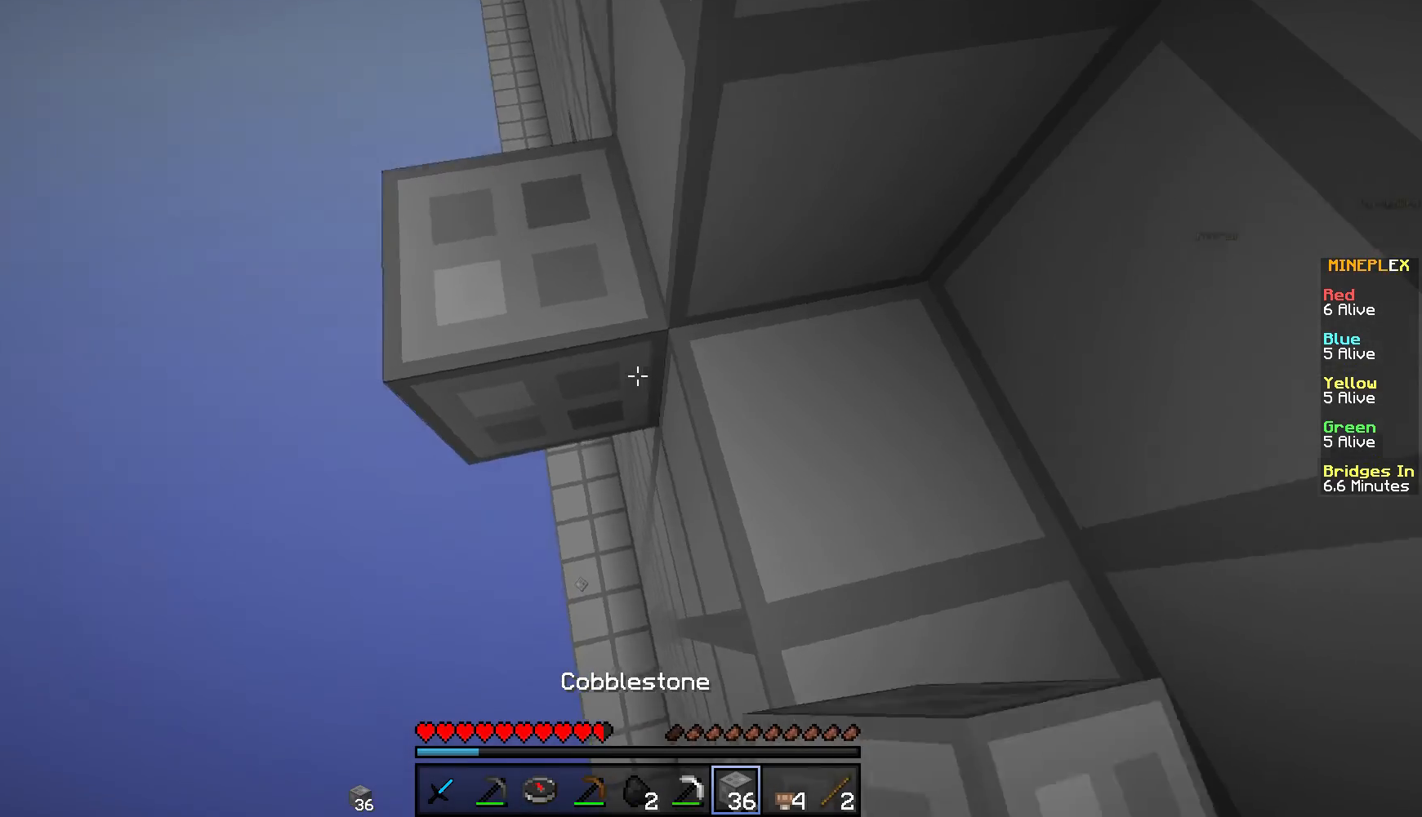
{"keys": ["w"], "mouse": [], "events": [[217, "mouse_right", "down"], [350, "mouse_right", "up"], [367, "w", "down"]]}
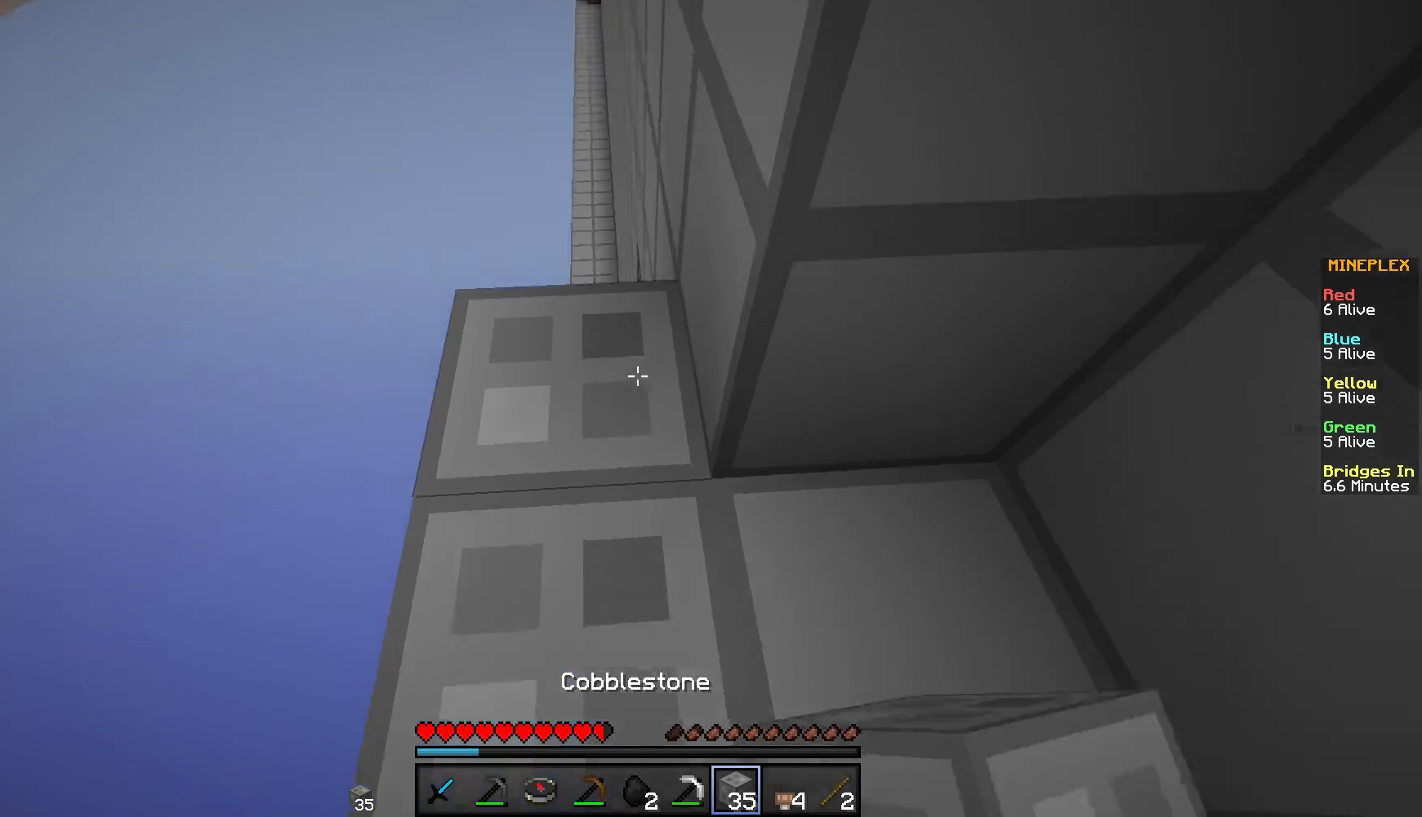
{"keys": ["a", "w"], "mouse": [], "events": [[16, "a", "down"], [350, "a", "up"], [417, "a", "down"]]}
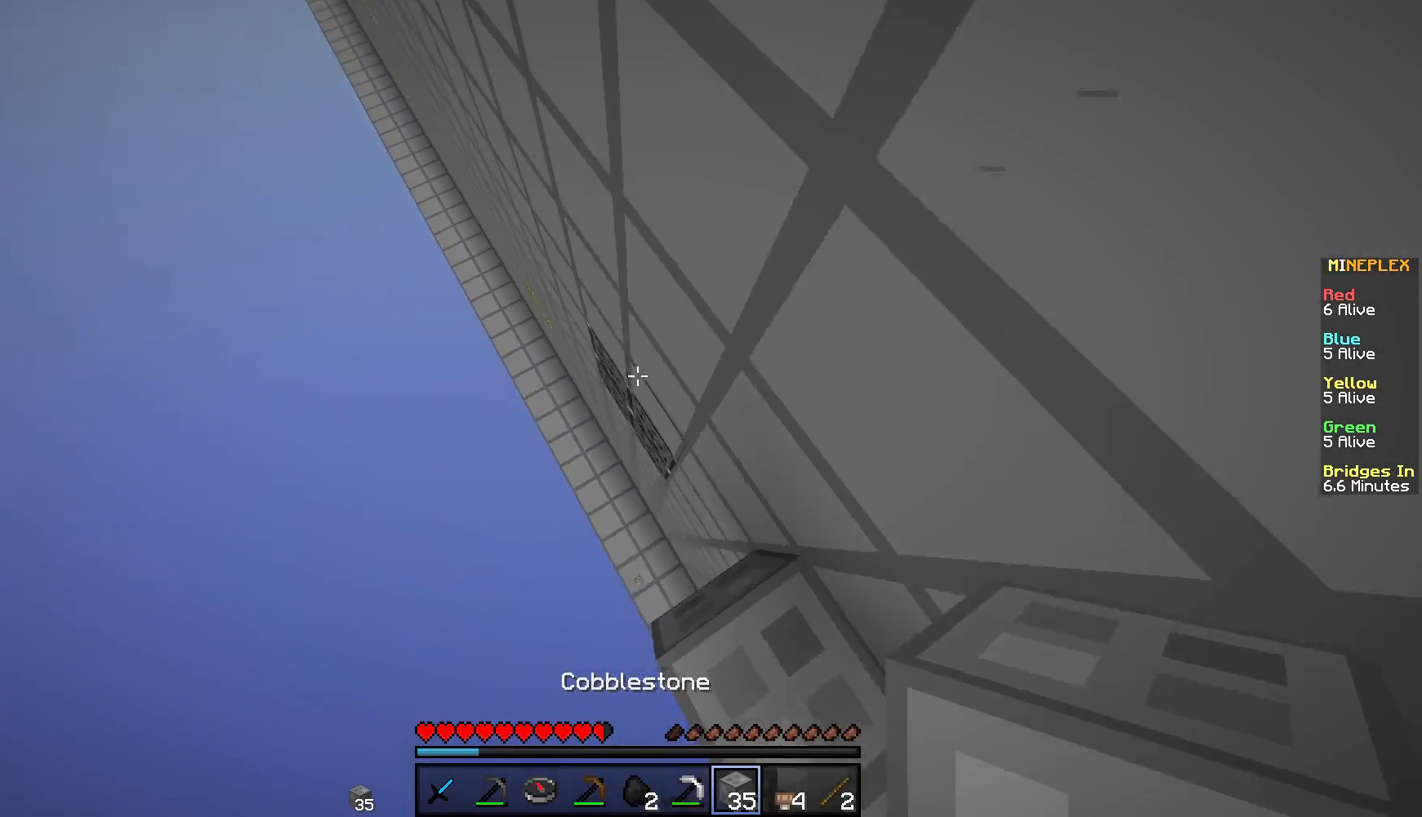
{"keys": ["a", "w"], "mouse": ["right"], "events": [[67, "mouse_right", "down"], [300, "mouse_right", "up"], [367, "mouse_right", "down"]]}
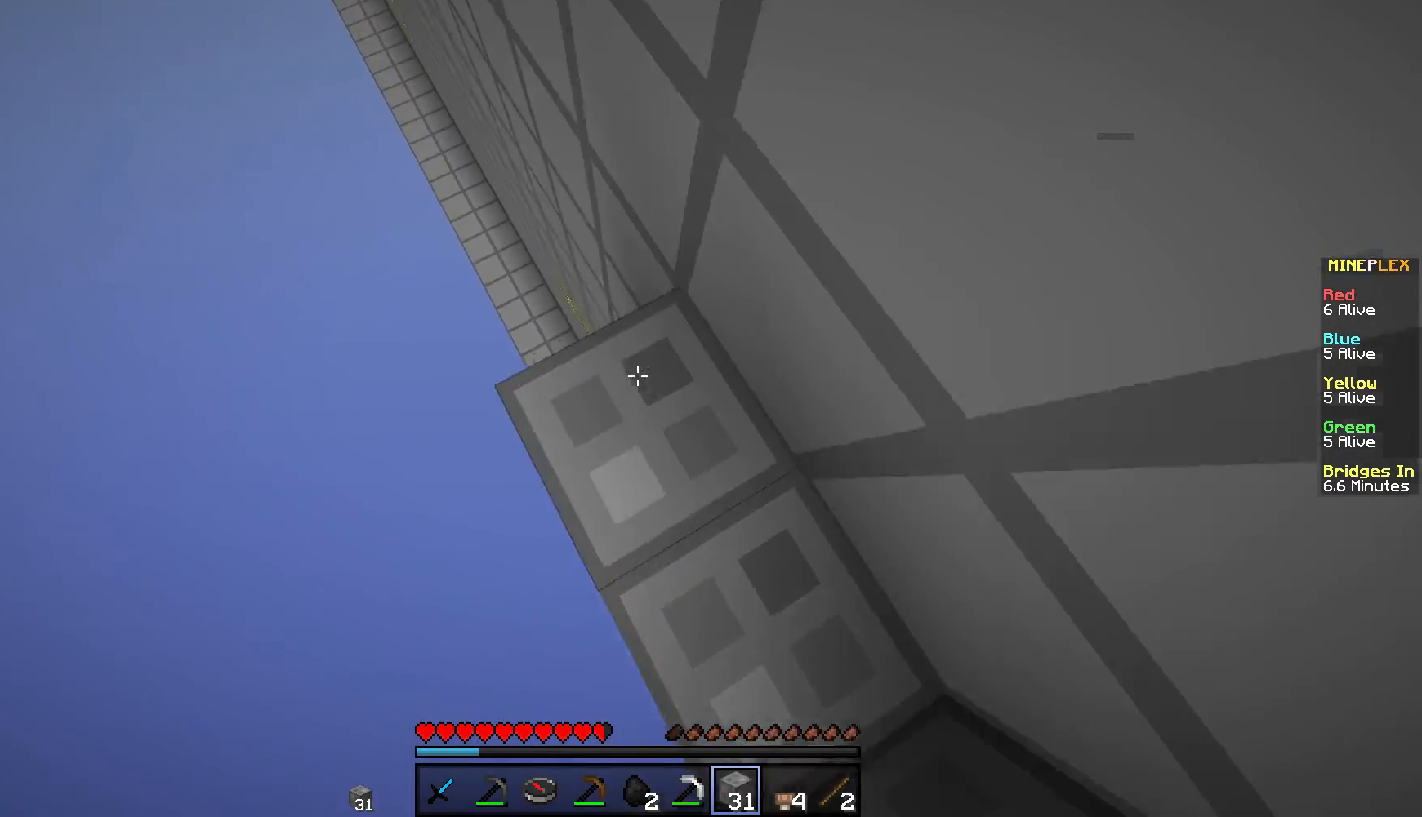
{"keys": ["a", "w"], "mouse": [], "events": [[450, "mouse_right", "up"]]}
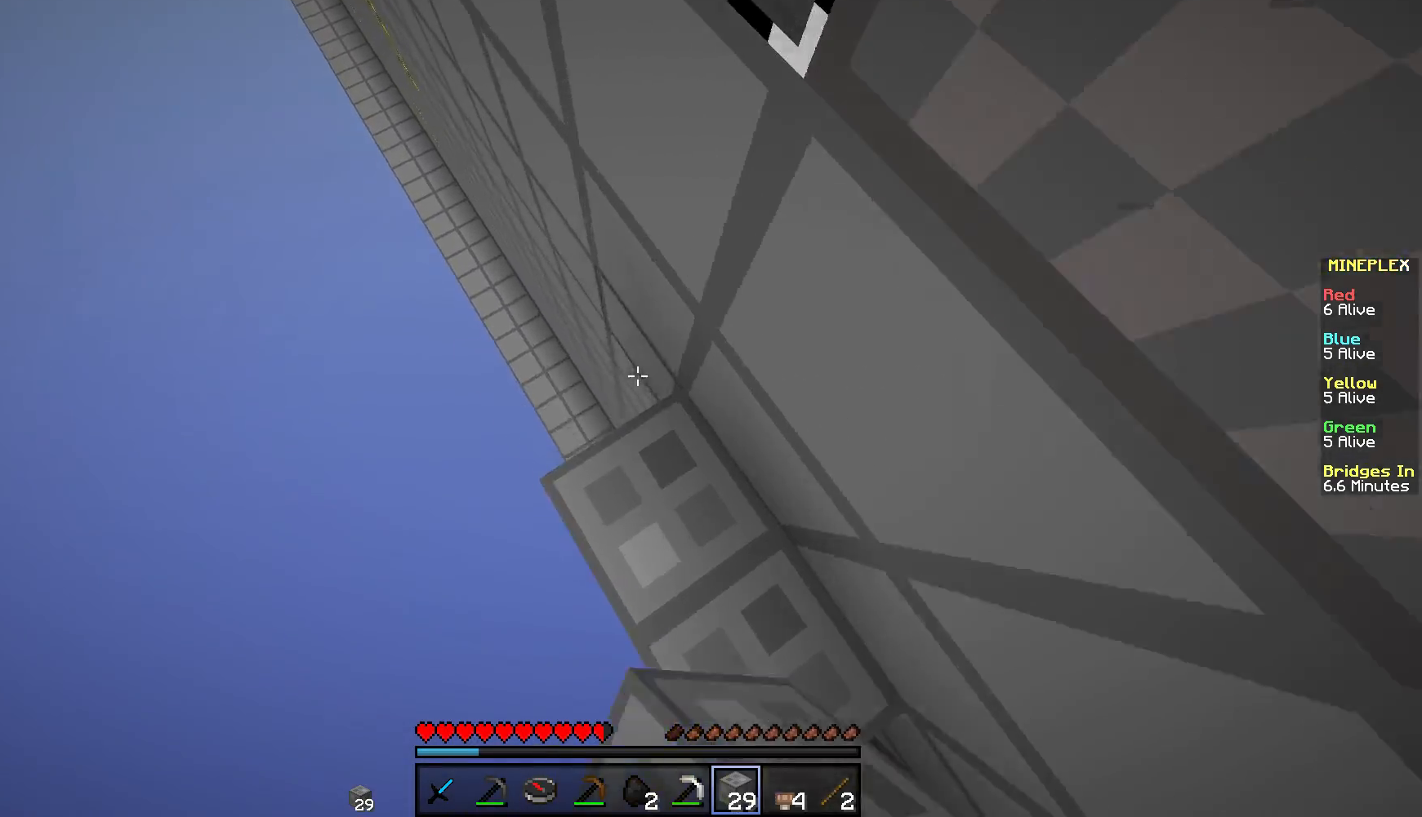
{"keys": ["a", "w"], "mouse": ["right"], "events": [[17, "mouse_right", "down"]]}
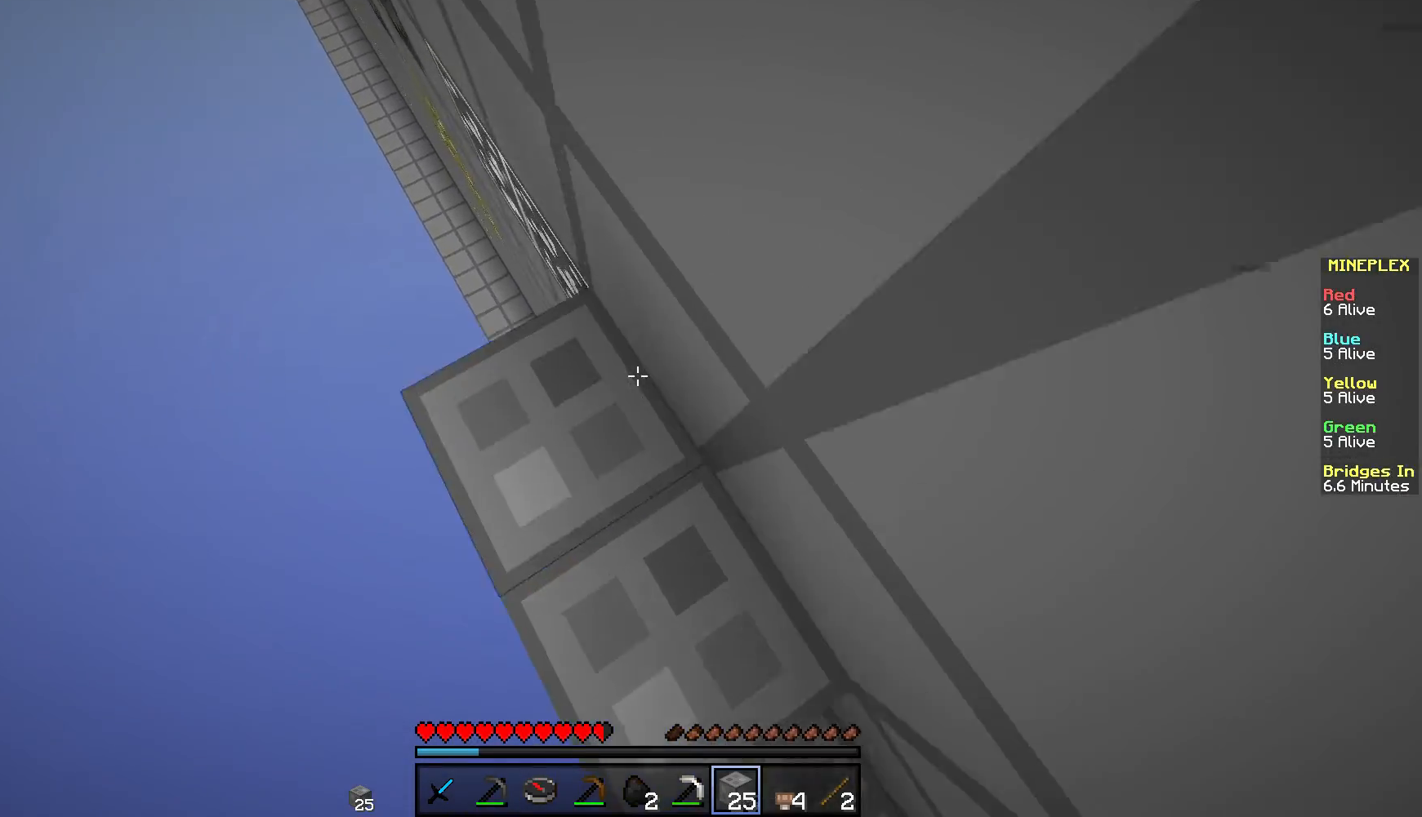
{"keys": ["a", "w"], "mouse": ["right"], "events": []}
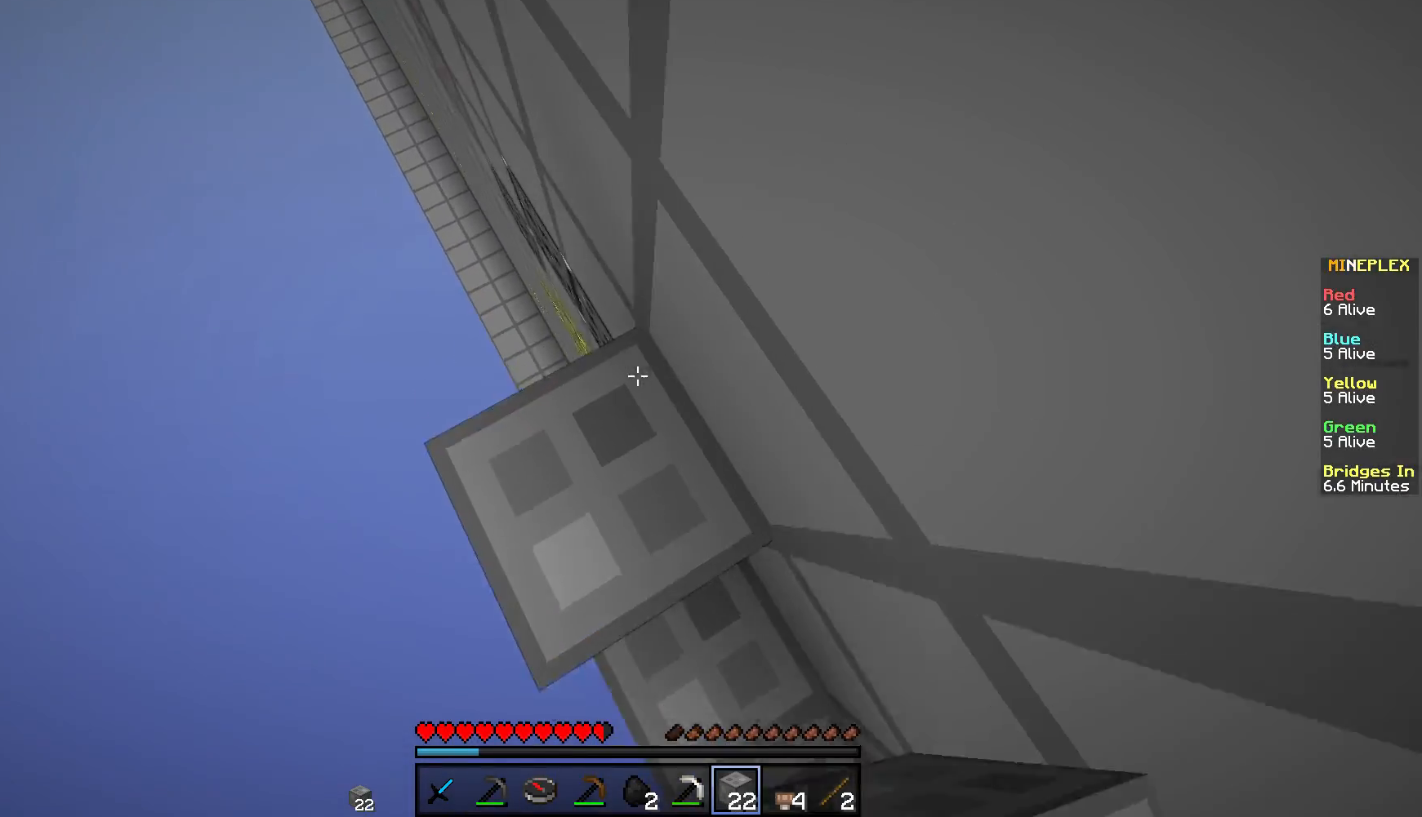
{"keys": ["a", "w"], "mouse": ["right"], "events": [[100, "mouse_right", "up"], [167, "mouse_right", "down"]]}
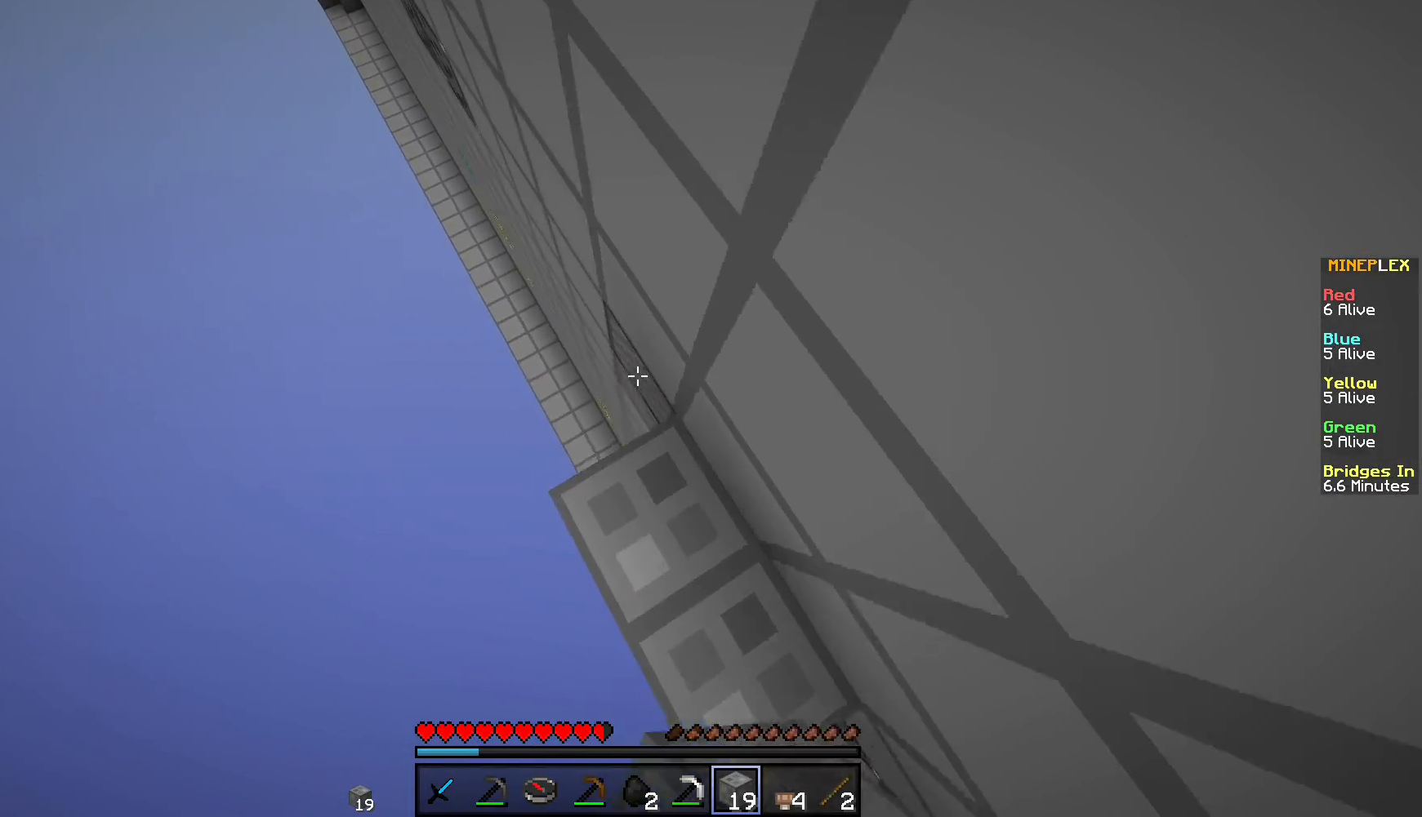
{"keys": ["a", "w"], "mouse": ["right"], "events": [[150, "mouse_right", "up"], [216, "mouse_right", "down"], [417, "mouse_right", "up"], [467, "mouse_right", "down"]]}
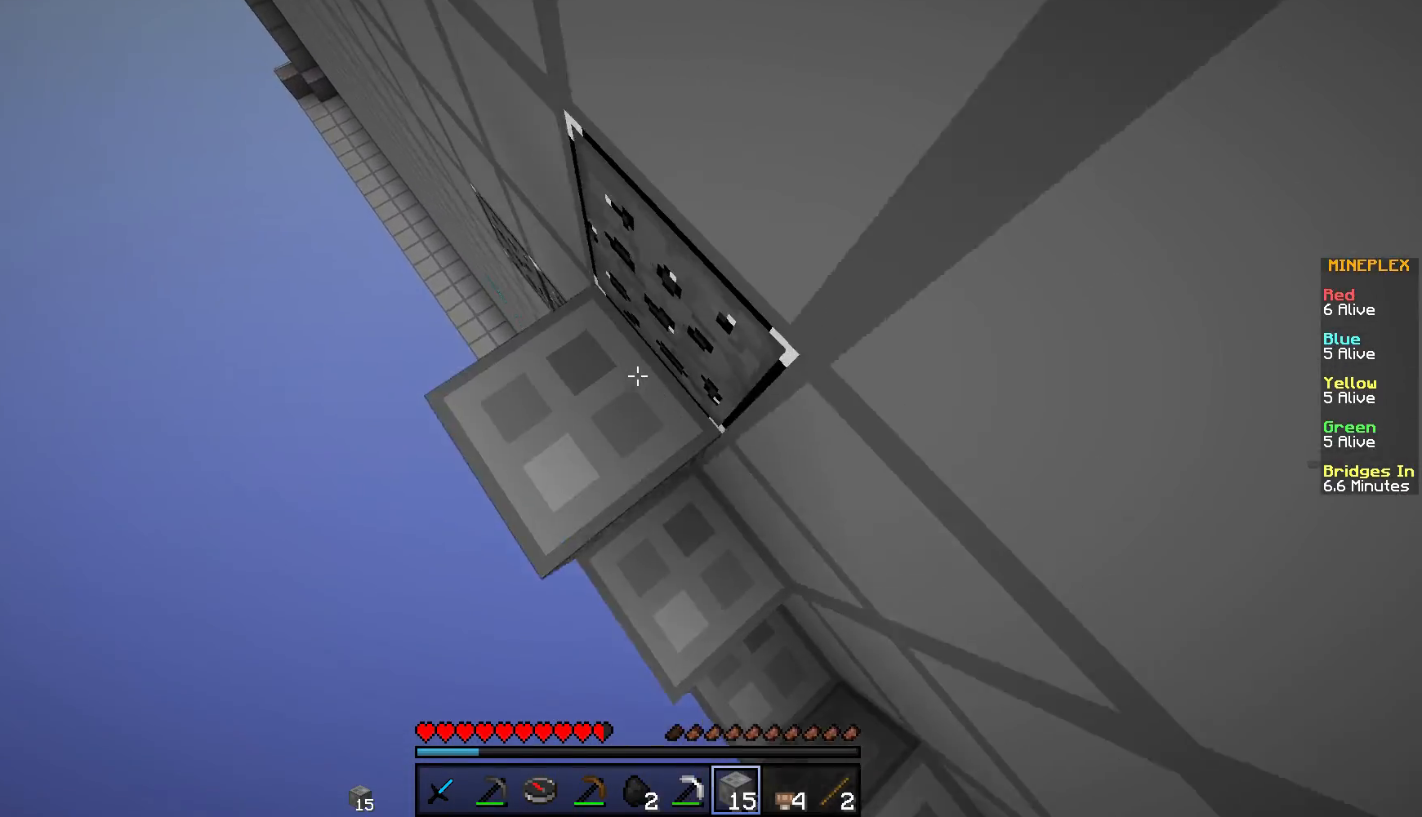
{"keys": ["a", "w"], "mouse": ["right"], "events": []}
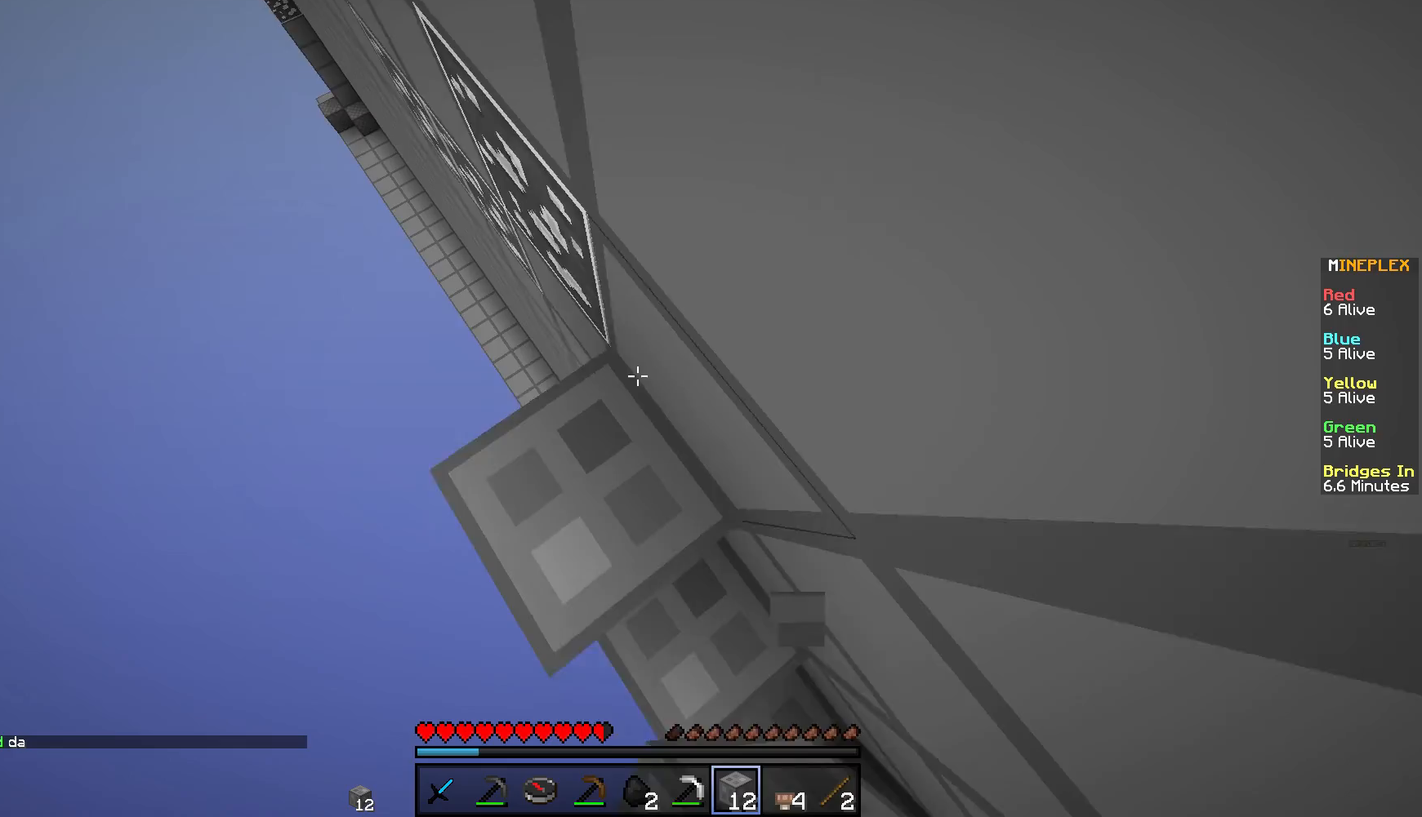
{"keys": ["a"], "mouse": [], "events": [[16, "mouse_right", "up"], [483, "w", "up"]]}
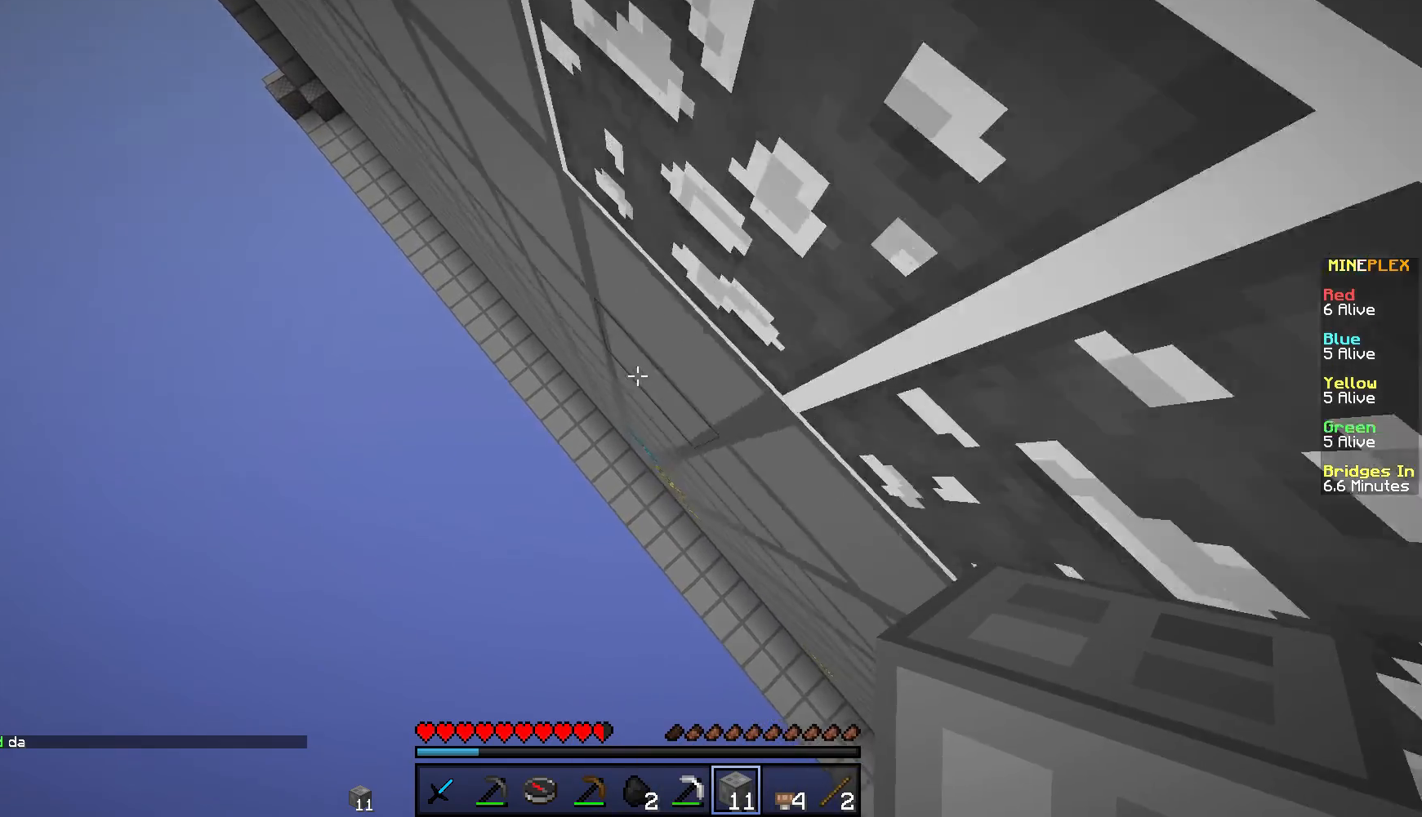
{"keys": ["w"], "mouse": ["right"], "events": [[150, "a", "up"], [167, "d", "down"], [217, "w", "down"], [267, "mouse_right", "down"], [484, "d", "up"]]}
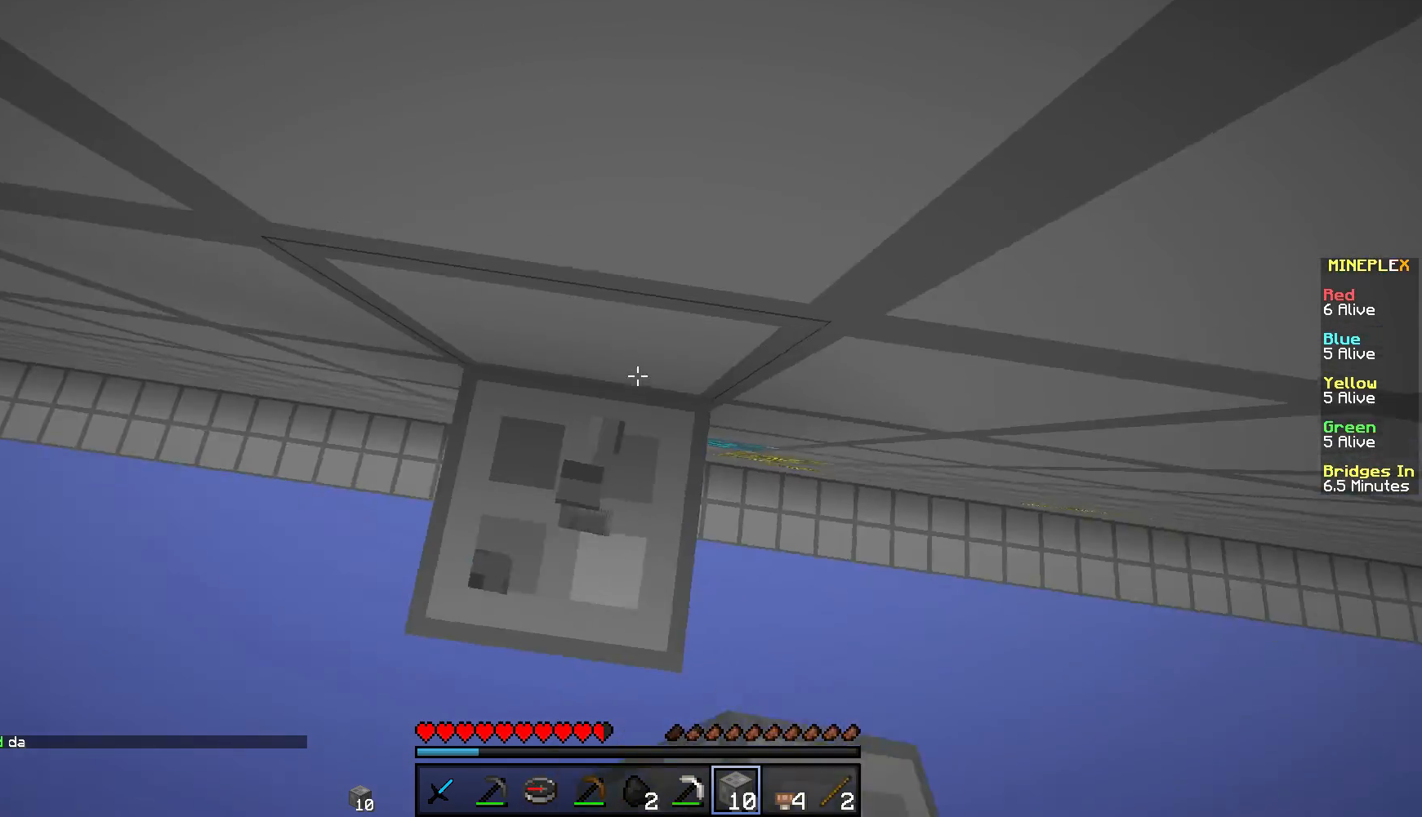
{"keys": ["d", "s"], "mouse": [], "events": [[50, "w", "up"], [100, "mouse_right", "up"], [267, "d", "down"], [367, "s", "down"]]}
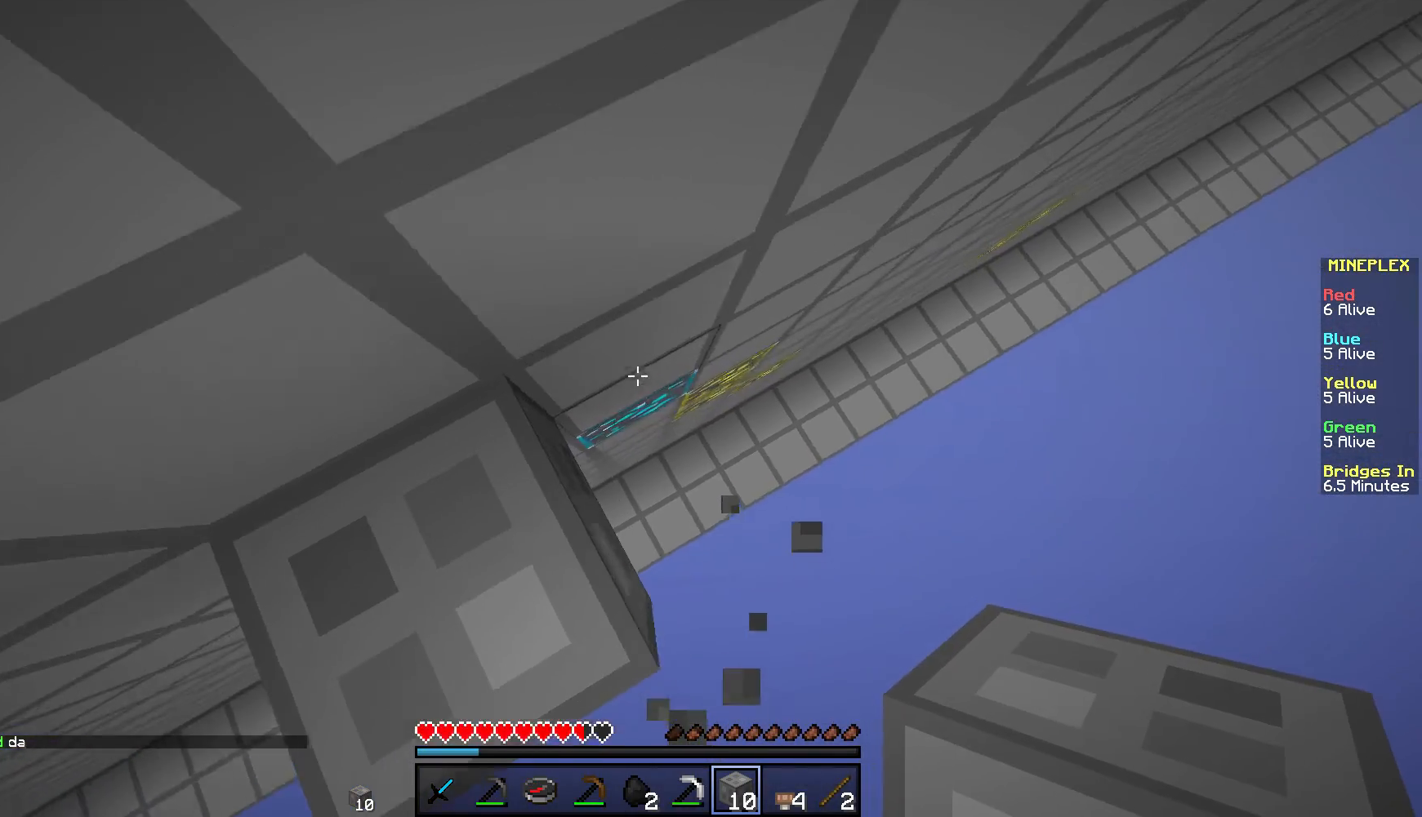
{"keys": ["d", "w"], "mouse": [], "events": [[100, "s", "up"], [200, "d", "up"], [317, "d", "down"], [317, "w", "down"]]}
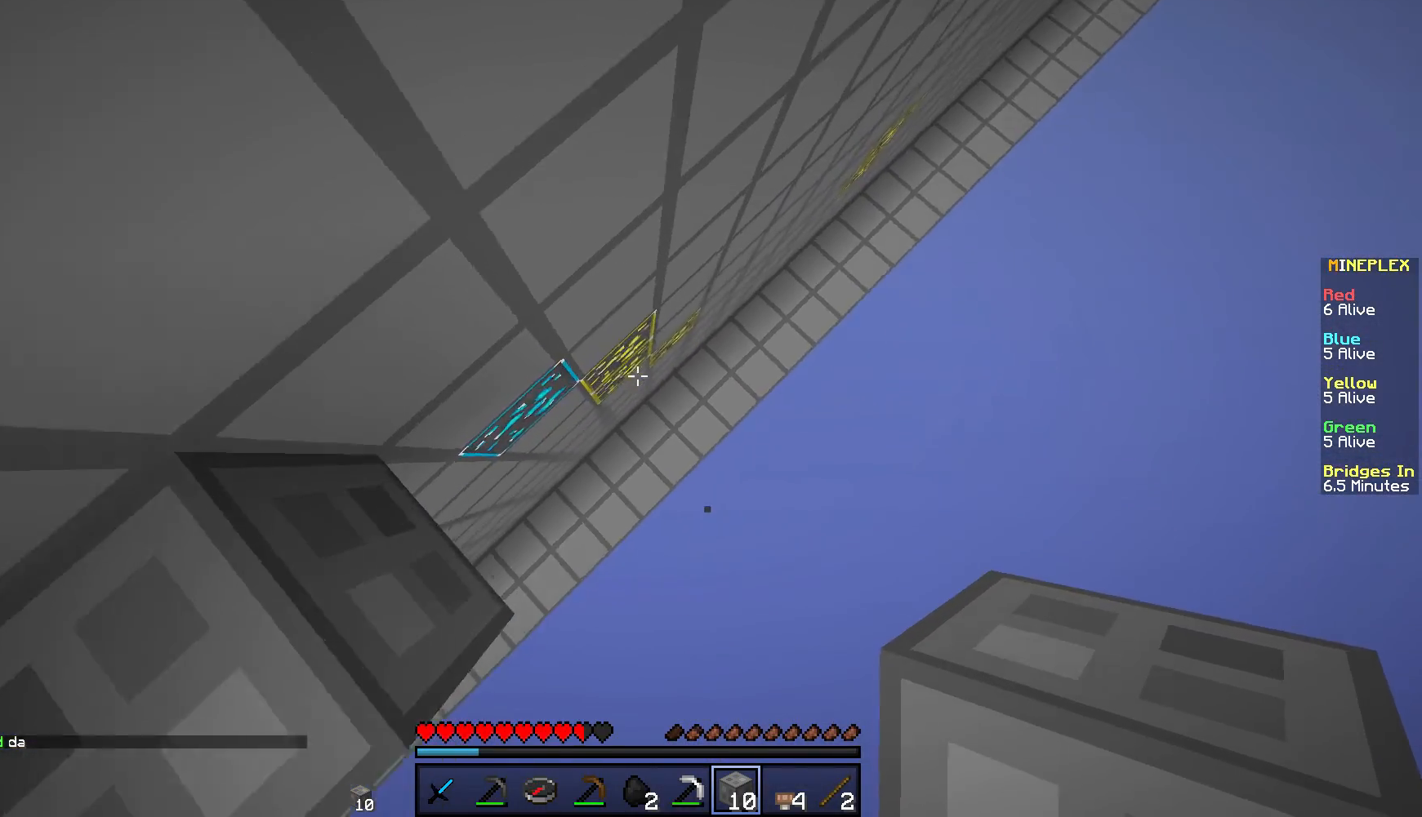
{"keys": ["a"], "mouse": ["right"], "events": [[50, "d", "up"], [116, "a", "down"], [166, "mouse_right", "down"], [250, "mouse_right", "up"], [317, "mouse_right", "down"], [500, "w", "up"]]}
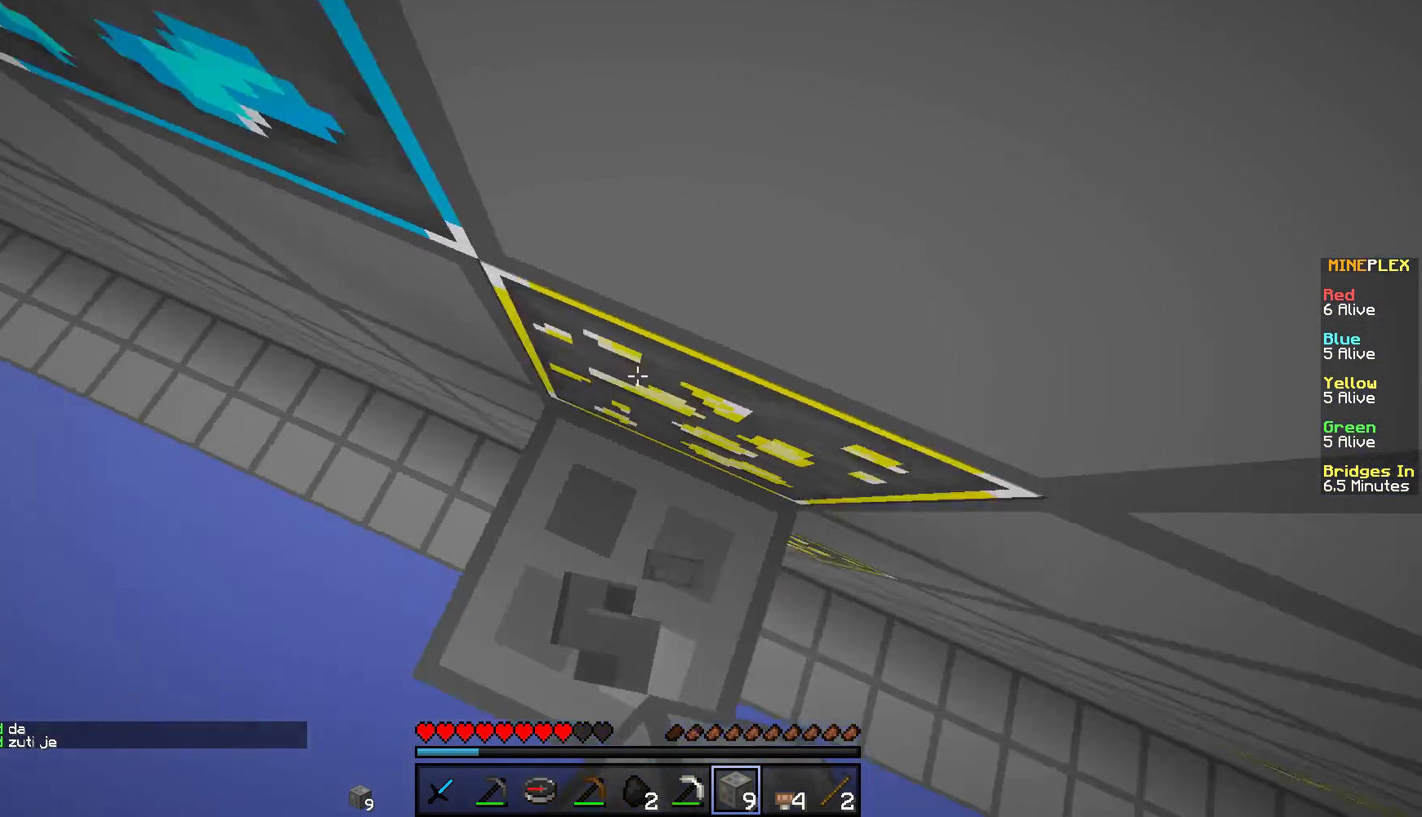
{"keys": [], "mouse": ["left"], "events": [[50, "a", "up"], [50, "mouse_right", "up"], [467, "mouse_left", "down"]]}
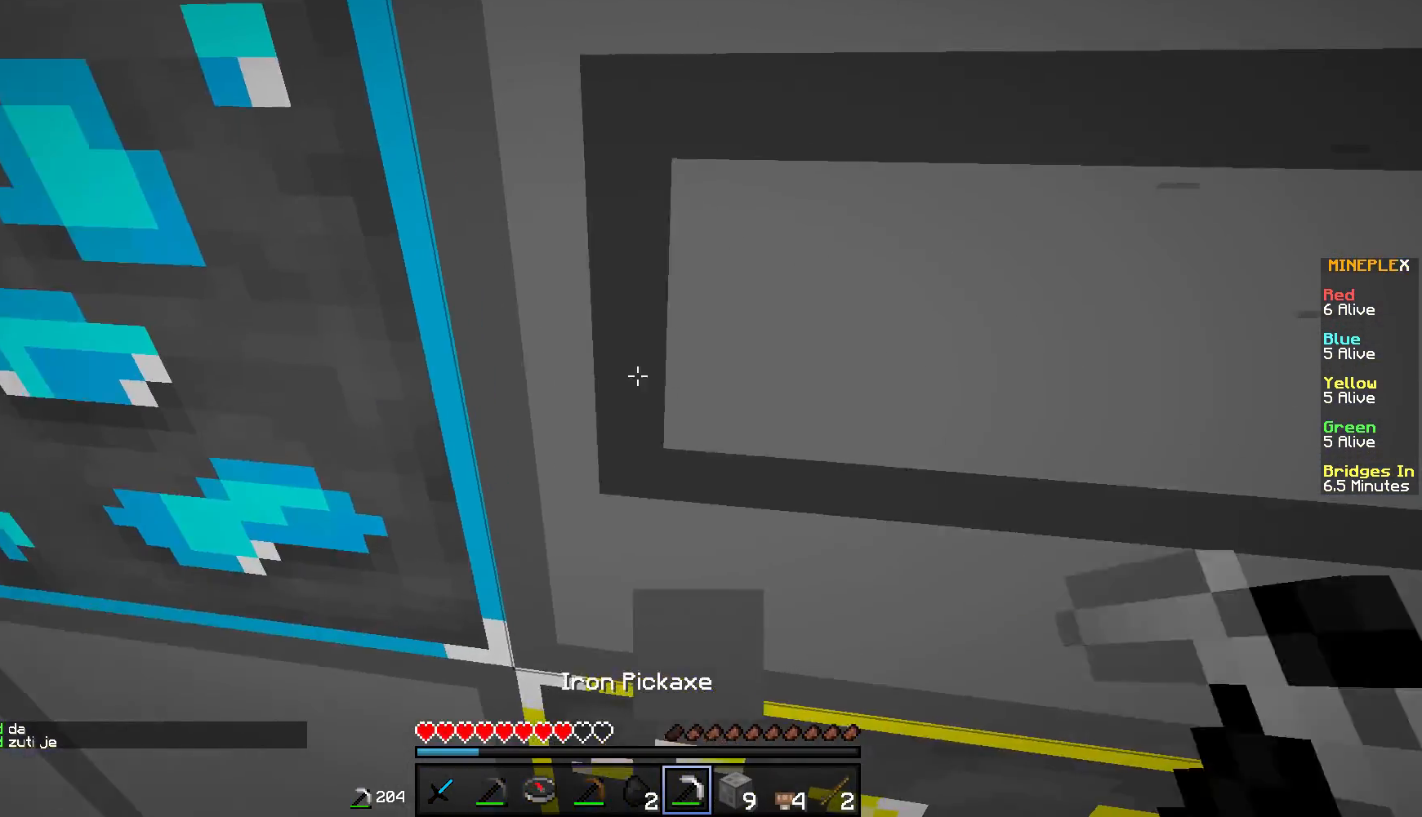
{"keys": ["a"], "mouse": ["left"], "events": [[116, "s", "down"], [367, "a", "down"], [483, "s", "up"]]}
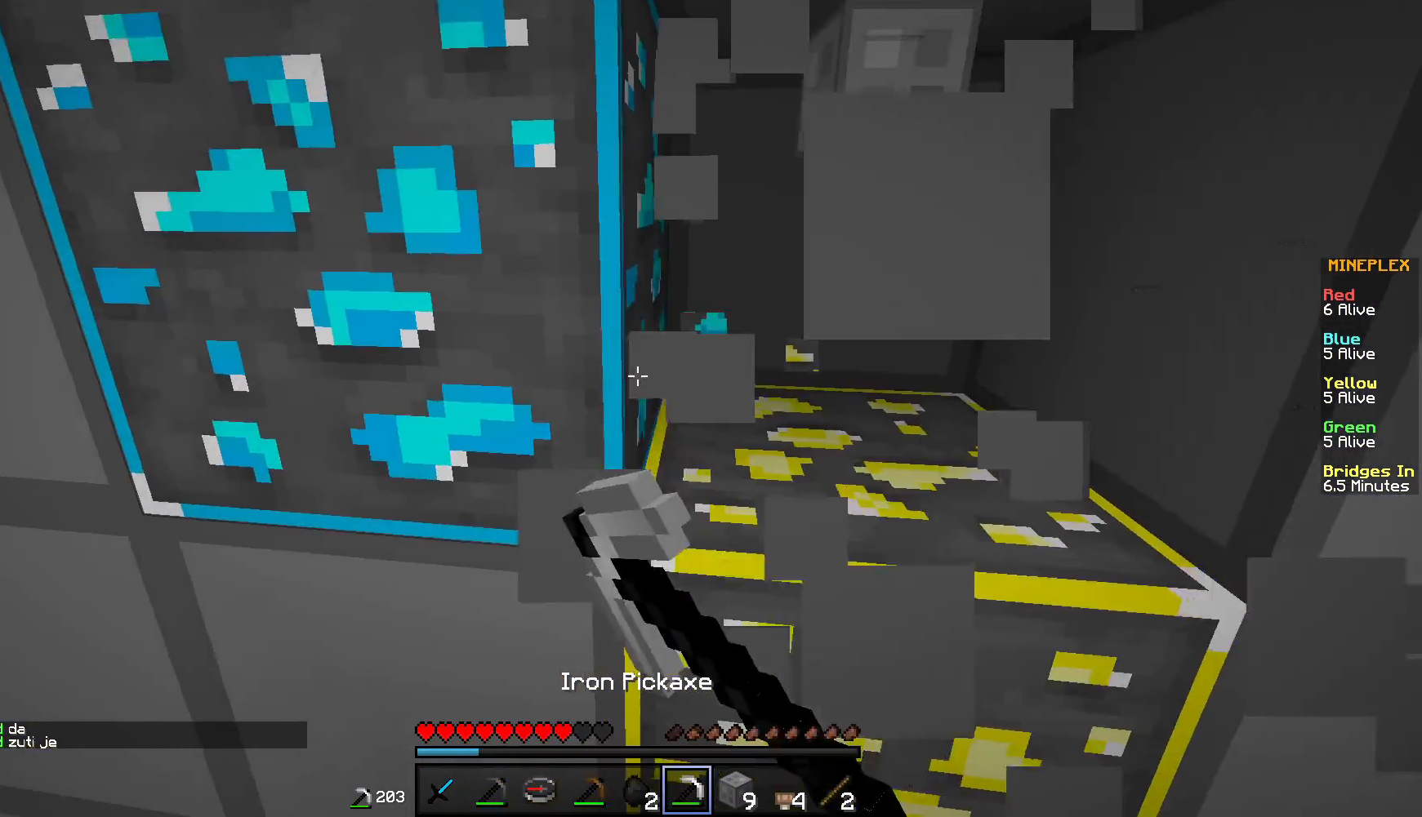
{"keys": [], "mouse": ["left"], "events": [[84, "w", "down"], [317, "w", "up"], [351, "a", "up"]]}